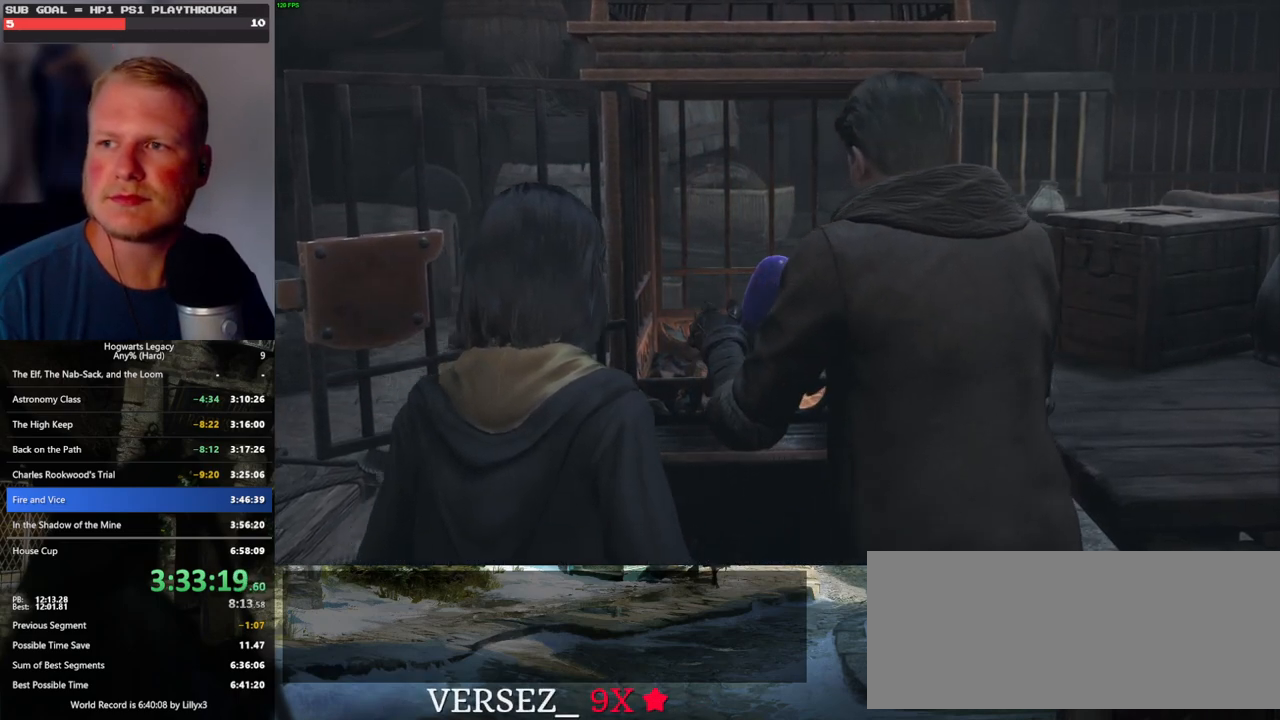
Gameplay with keyboard and mouse; each line is a JSON object with the keys and mouse buttons held at the frame after it. "events" lists presses ("down") and releases ("up") of ".", "/", "0", "1", "2", "3", "4", "5", "6", "7", "8", "9", "a", "alt_l", "alt_r", "b", "backslash", "backspace", "c", "caps_lock", "comma", "ctrl_l", "ctrl_r", "d", "e", "equals", "escape", "f", "f1", "f10", "f11", "f12", "f2", "f3", "f4", "f5", "f6", "f7", "f8", "f9", "g", "h", "i", "j", "k", "l", "lbracket", "m", "minus", "n", "o", "p", "q", "quote", "r", "rbracket", "return", "s", "semicolon", "shift_l", "shift_r", "space", "super", "super_r", "t", "tab", "tilde", "u", "v", "w", "x", "y", "z", "mouse_left", "mouse_wheel", "mouse_right", "mouse_mb4" and "mouse_mb5" between this image and that frame as [ms after this image, input, new state], when the widget could be followed in between. "mouse_left", "mouse_wheel", "mouse_right", "mouse_mb4", "mouse_mb5" = the "left", "wheel", "right", "mb4", "mb5" buttons of the "mouse" list. No other keys are recorded. "wheel" means that the mouse wheel is clicked or scrolled. Mouse movement is not recorded.
{"keys": [], "mouse": [], "events": [[50, "w", "down"], [117, "w", "up"]]}
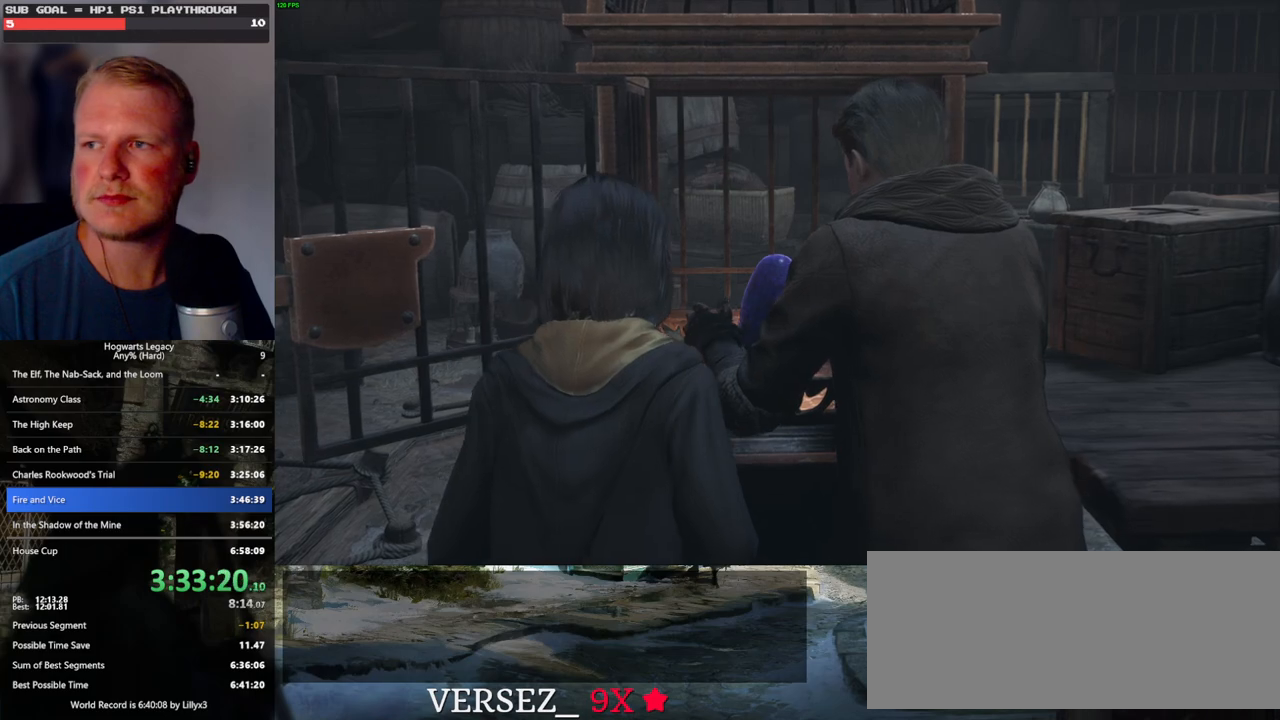
{"keys": [], "mouse": [], "events": []}
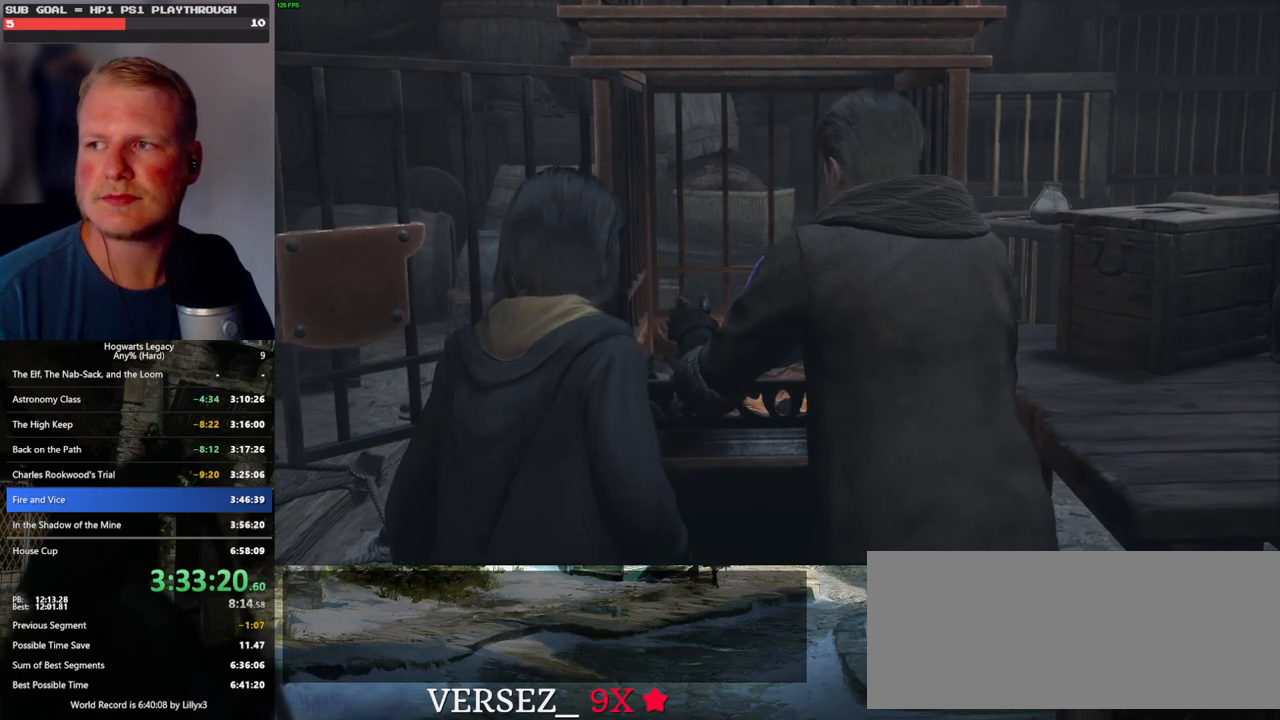
{"keys": [], "mouse": [], "events": []}
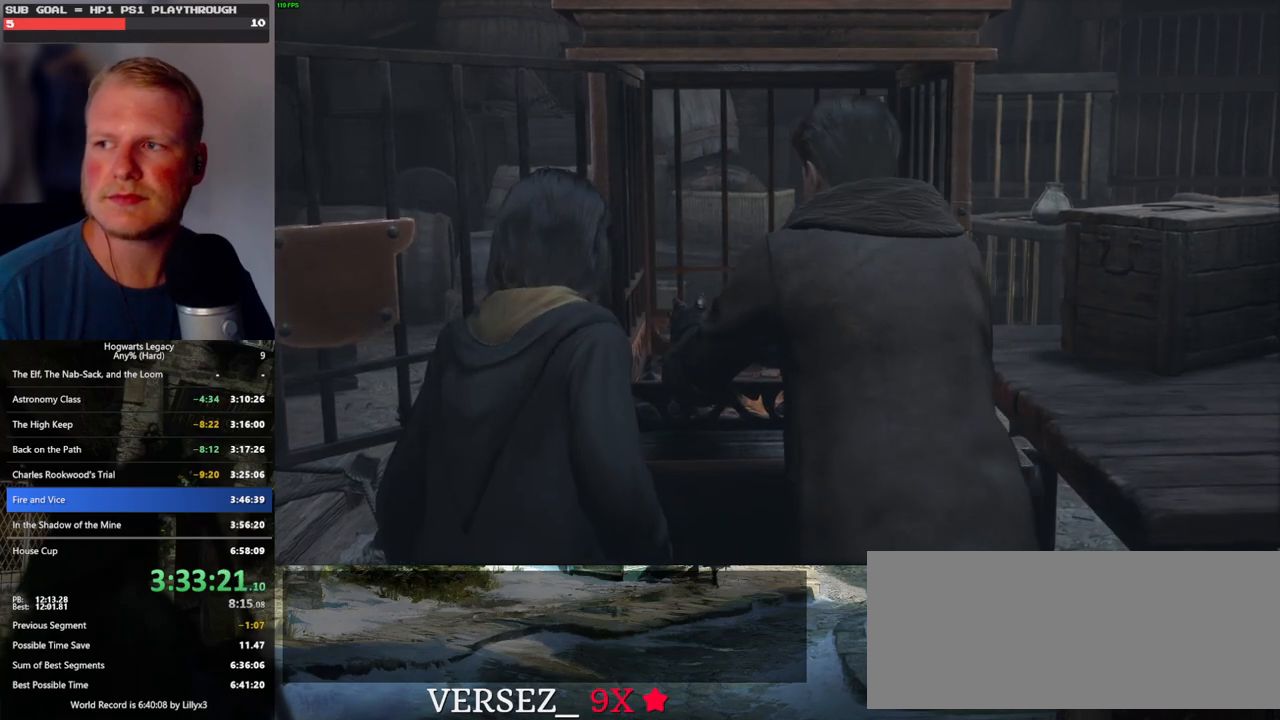
{"keys": [], "mouse": [], "events": []}
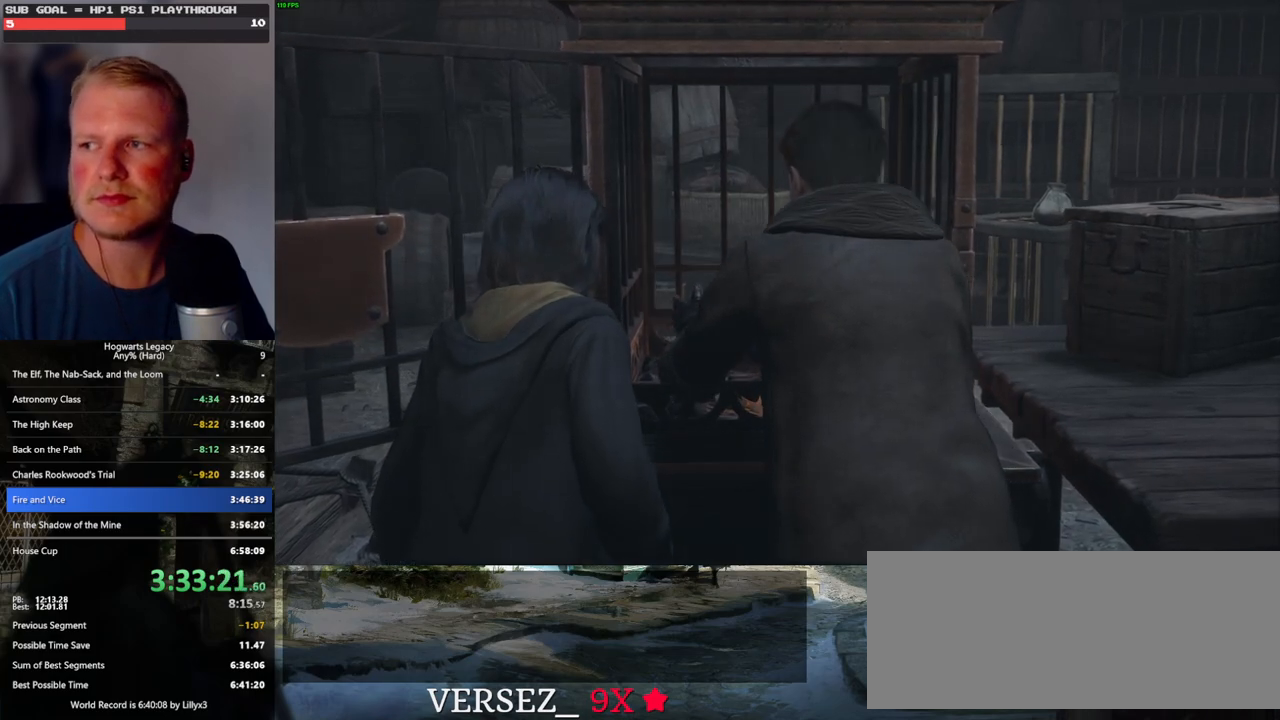
{"keys": [], "mouse": [], "events": []}
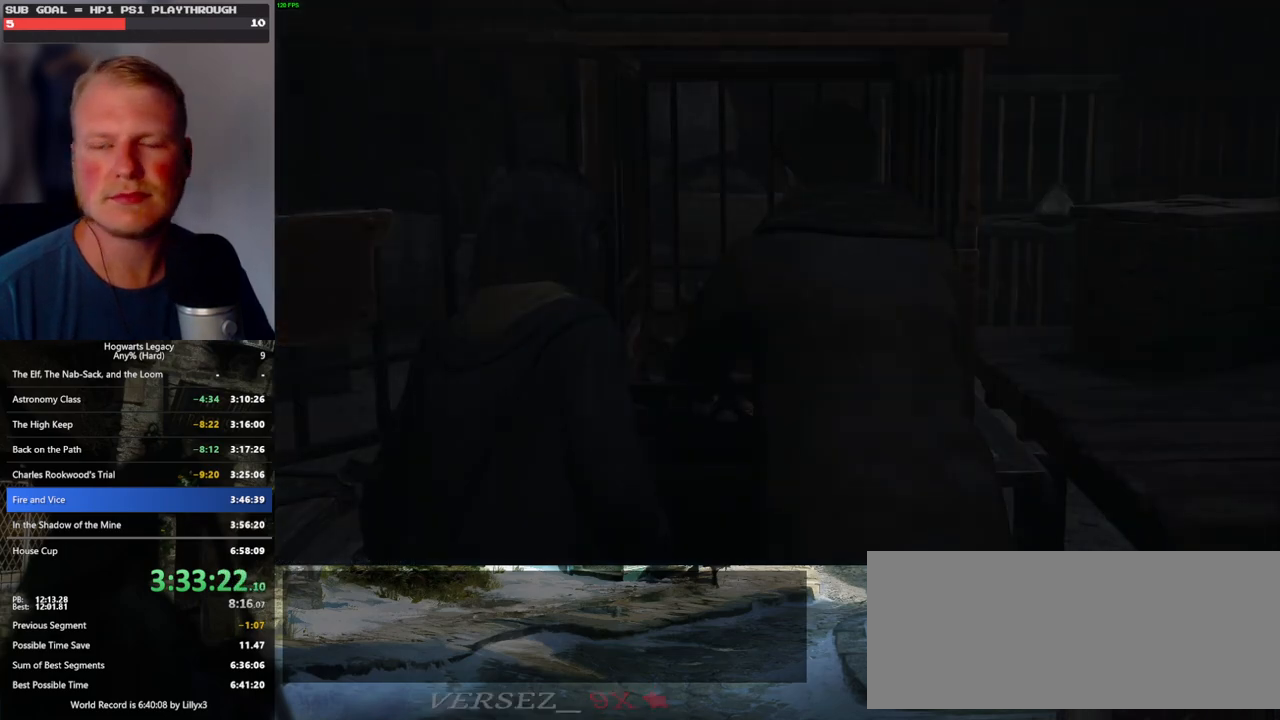
{"keys": [], "mouse": [], "events": []}
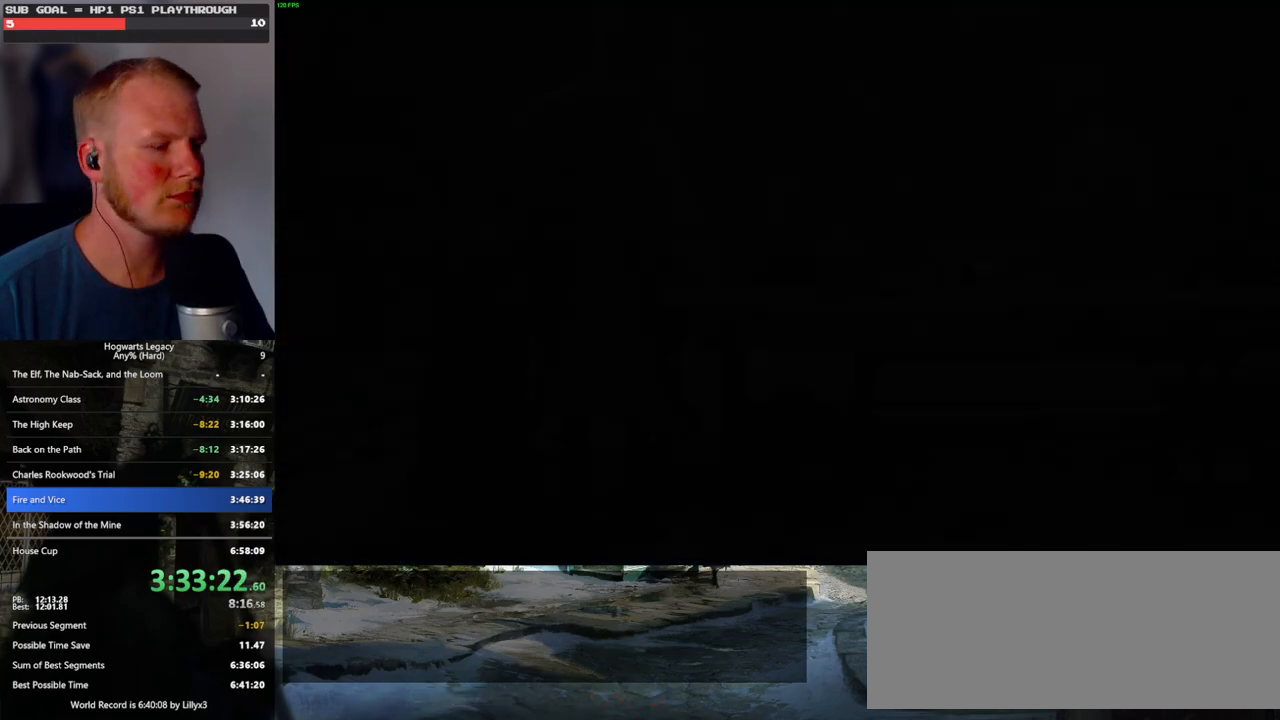
{"keys": ["a", "w"], "mouse": [], "events": [[333, "a", "down"], [433, "w", "down"]]}
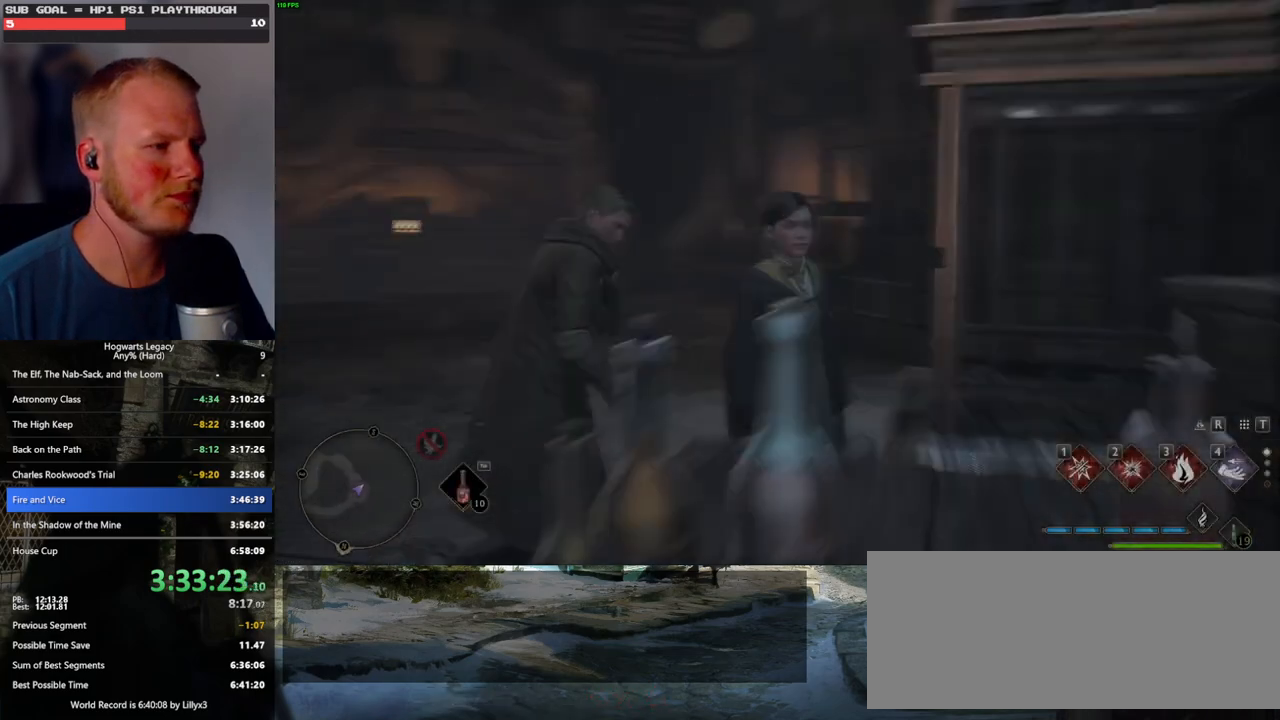
{"keys": ["space", "w"], "mouse": [], "events": [[150, "a", "up"], [250, "space", "down"]]}
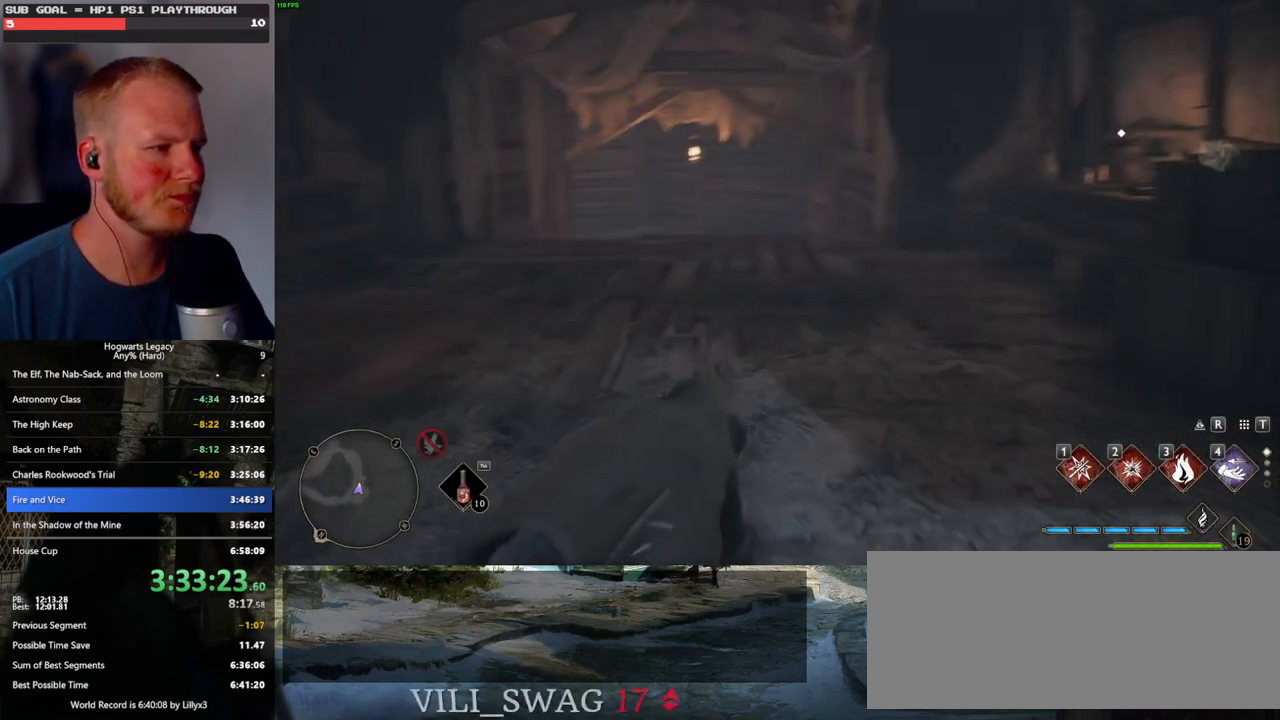
{"keys": ["w"], "mouse": [], "events": [[133, "shift_l", "down"], [217, "space", "up"], [250, "shift_l", "up"]]}
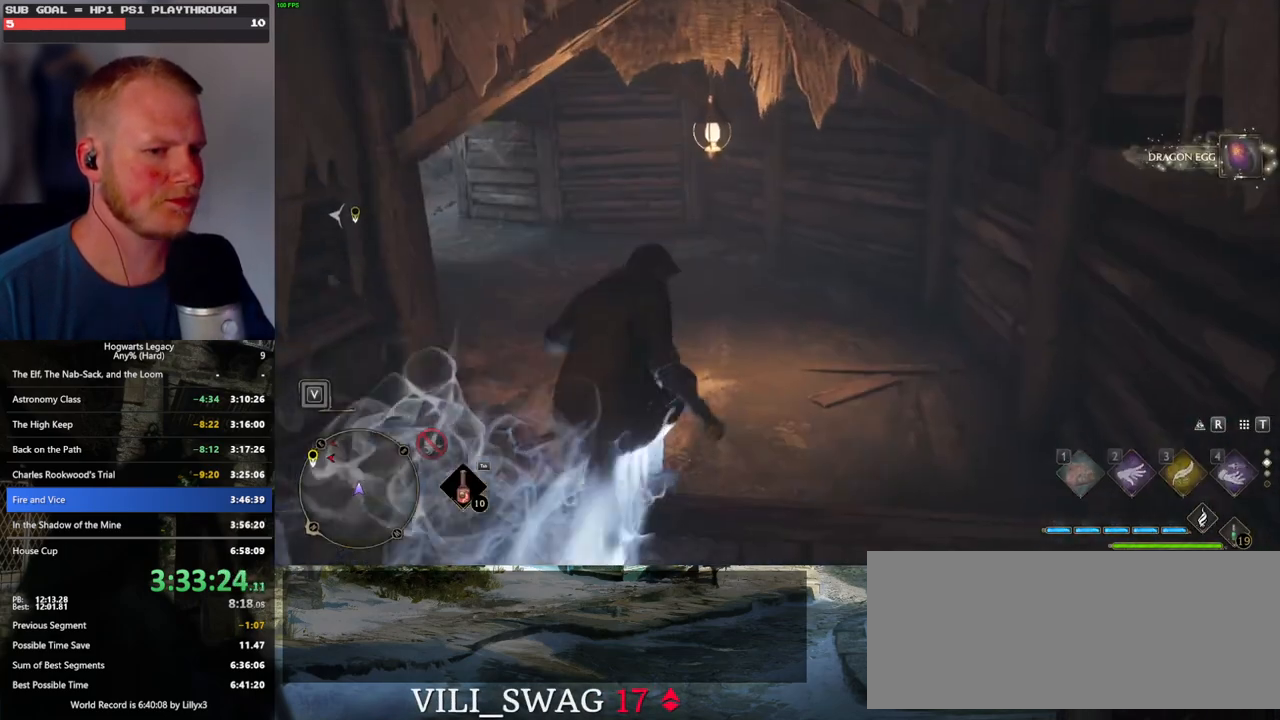
{"keys": ["space", "w"], "mouse": [], "events": [[267, "space", "down"], [417, "mouse_wheel", "down"], [433, "mouse_wheel", "up"]]}
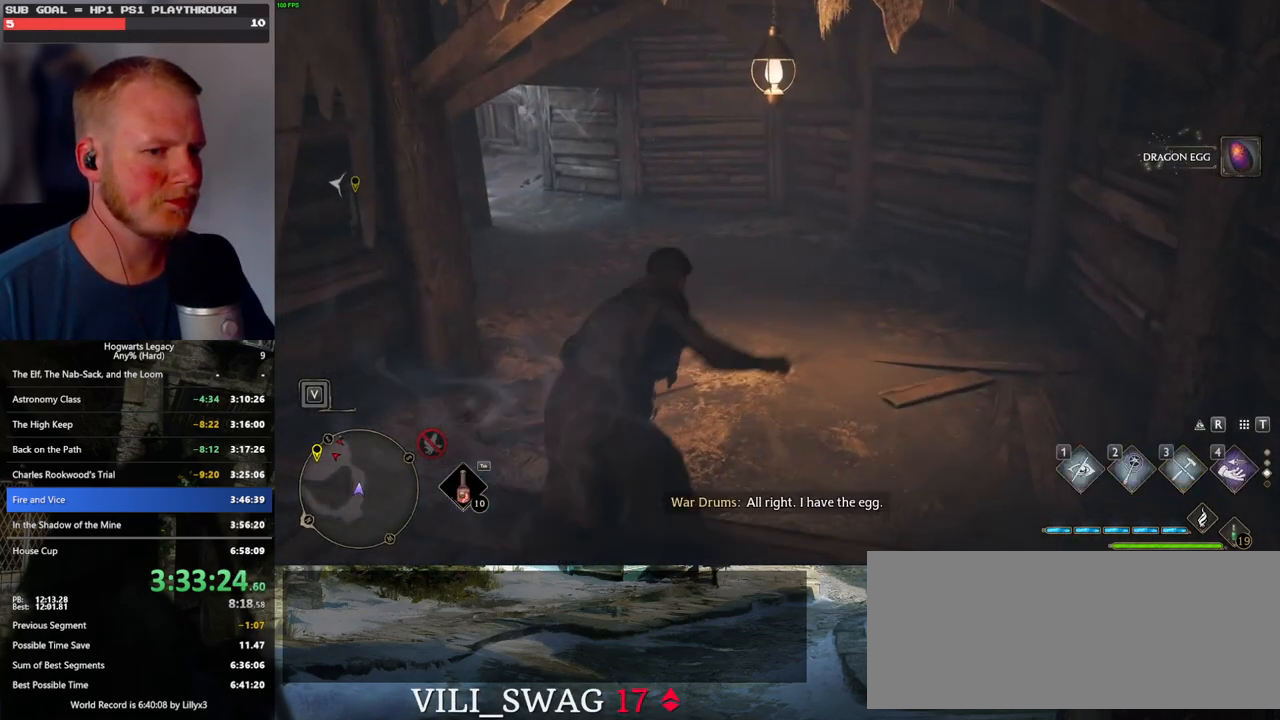
{"keys": ["w"], "mouse": [], "events": [[500, "space", "up"]]}
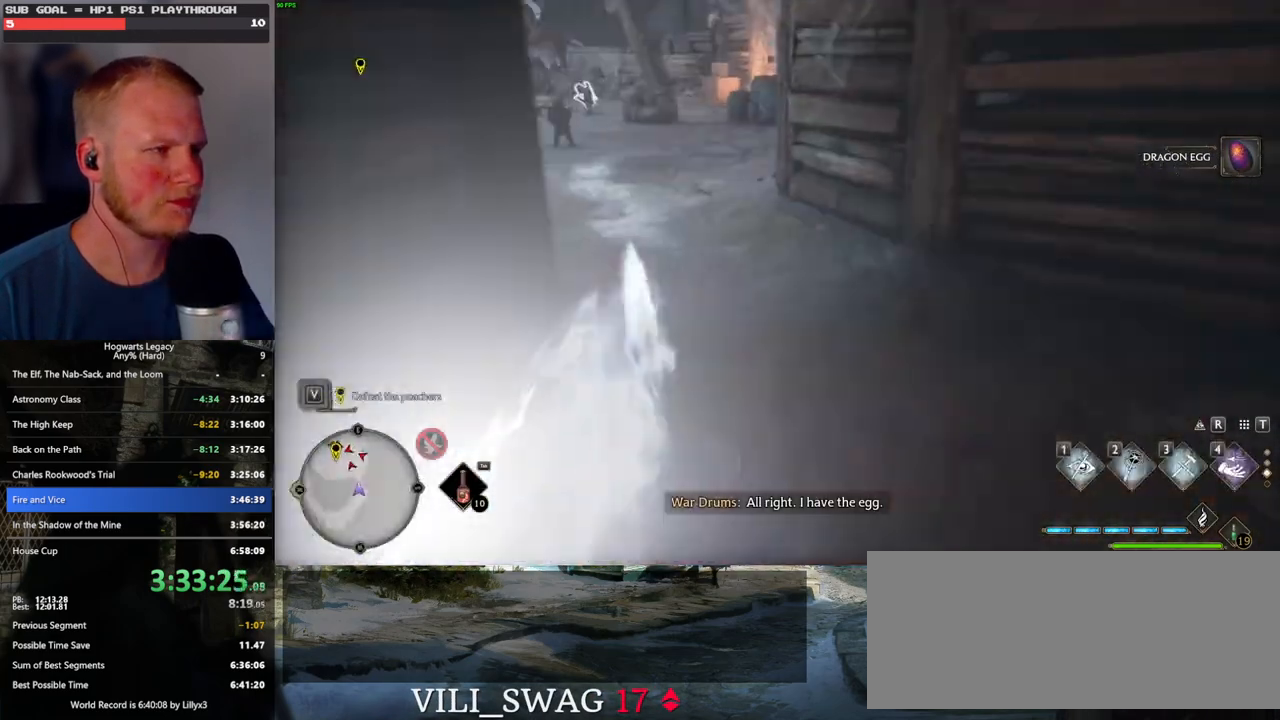
{"keys": ["w"], "mouse": [], "events": []}
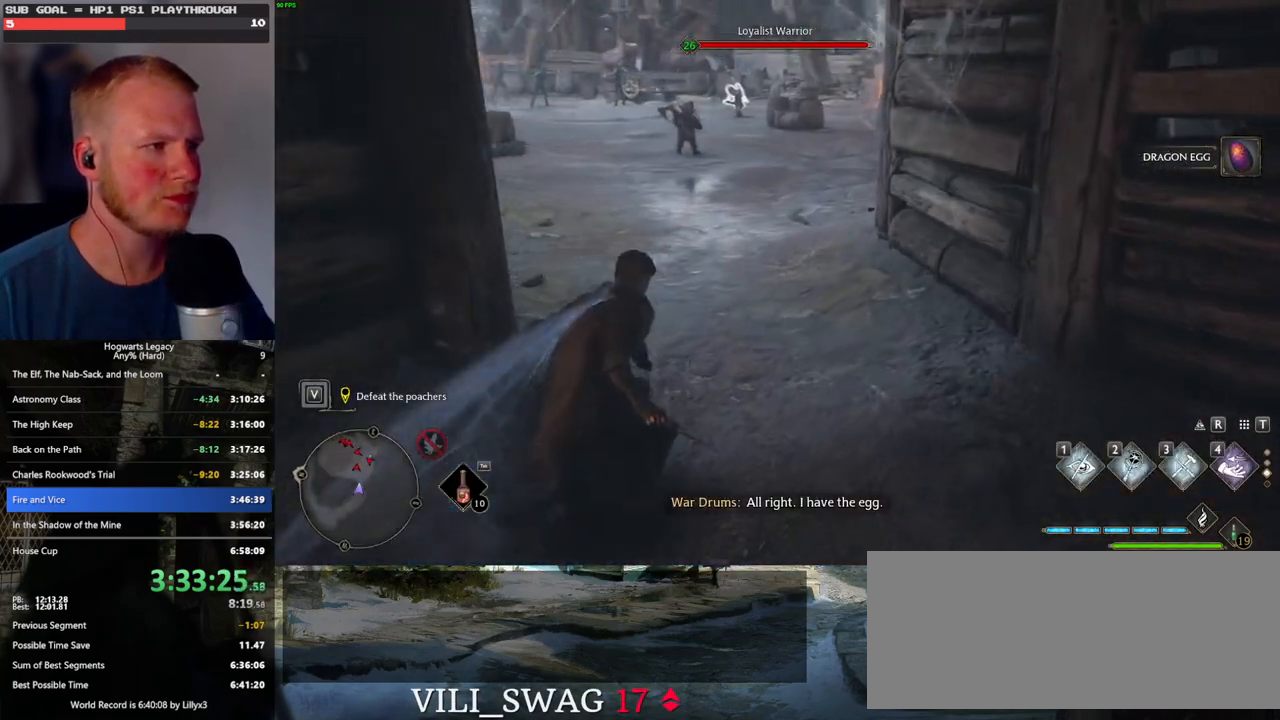
{"keys": ["w"], "mouse": [], "events": [[100, "1", "down"], [200, "1", "up"]]}
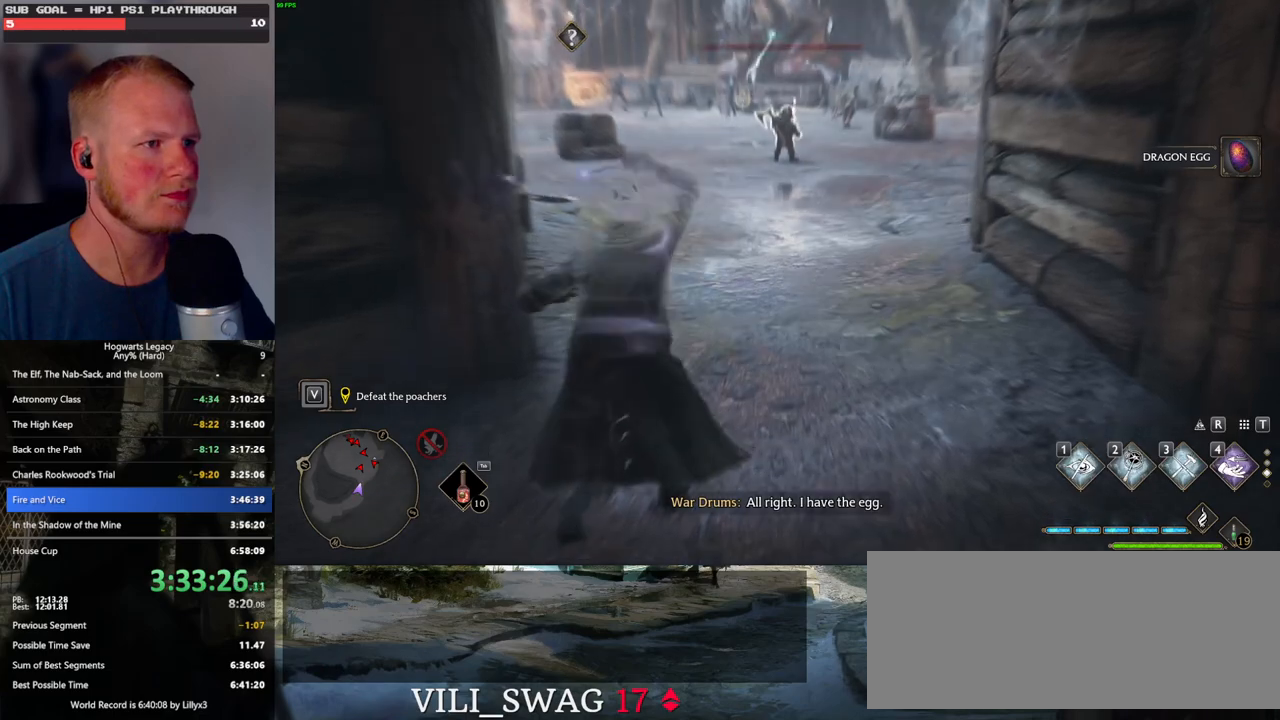
{"keys": ["w"], "mouse": ["mb5"], "events": [[250, "mouse_mb5", "down"]]}
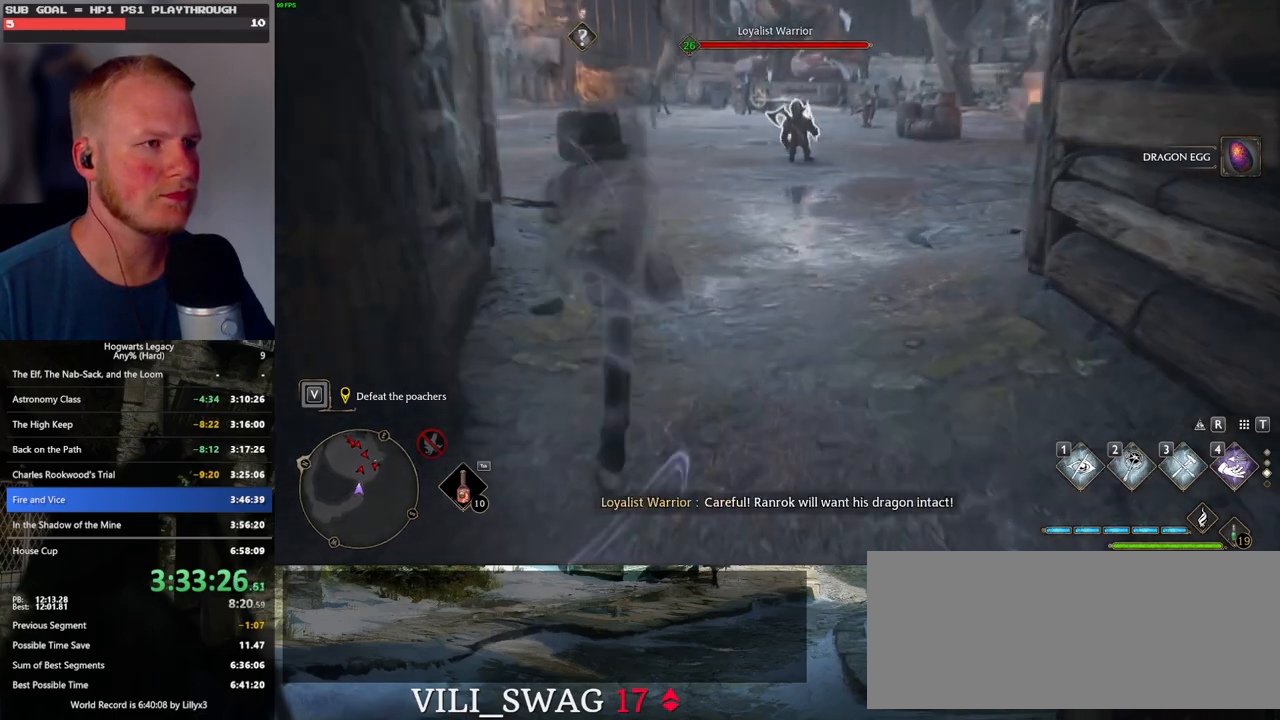
{"keys": ["w"], "mouse": [], "events": [[17, "mouse_mb5", "up"]]}
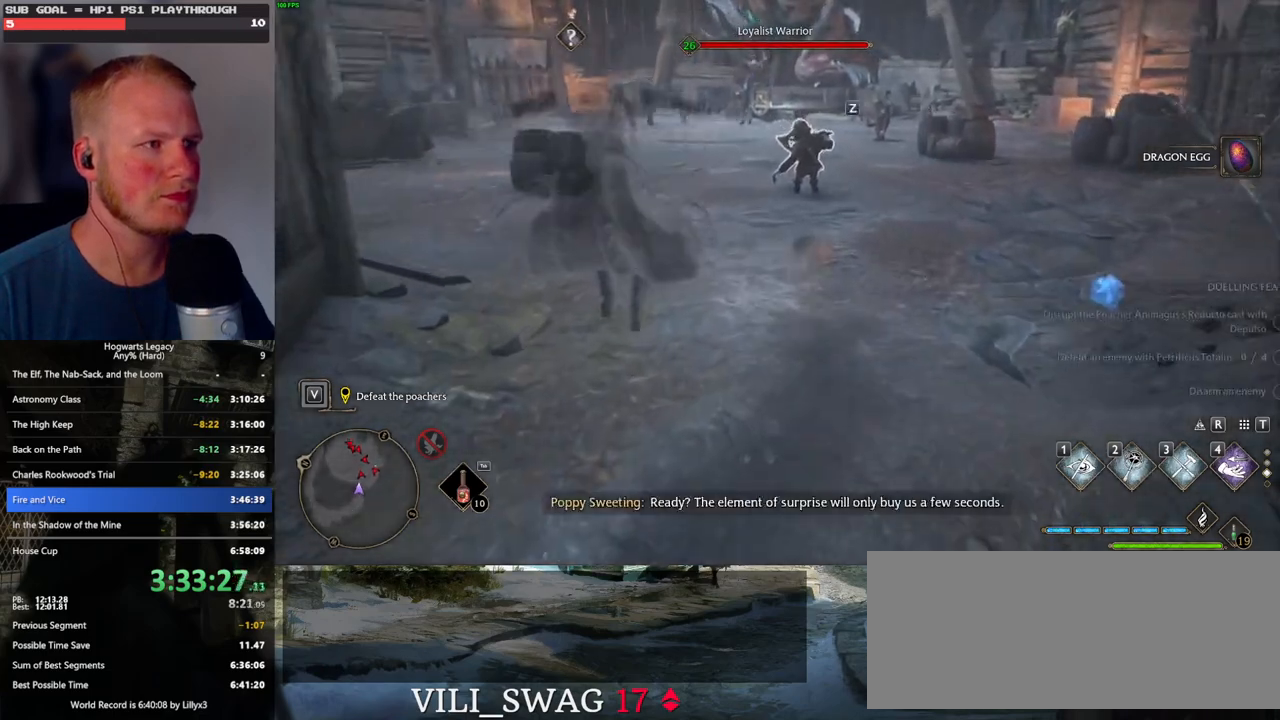
{"keys": ["w"], "mouse": [], "events": []}
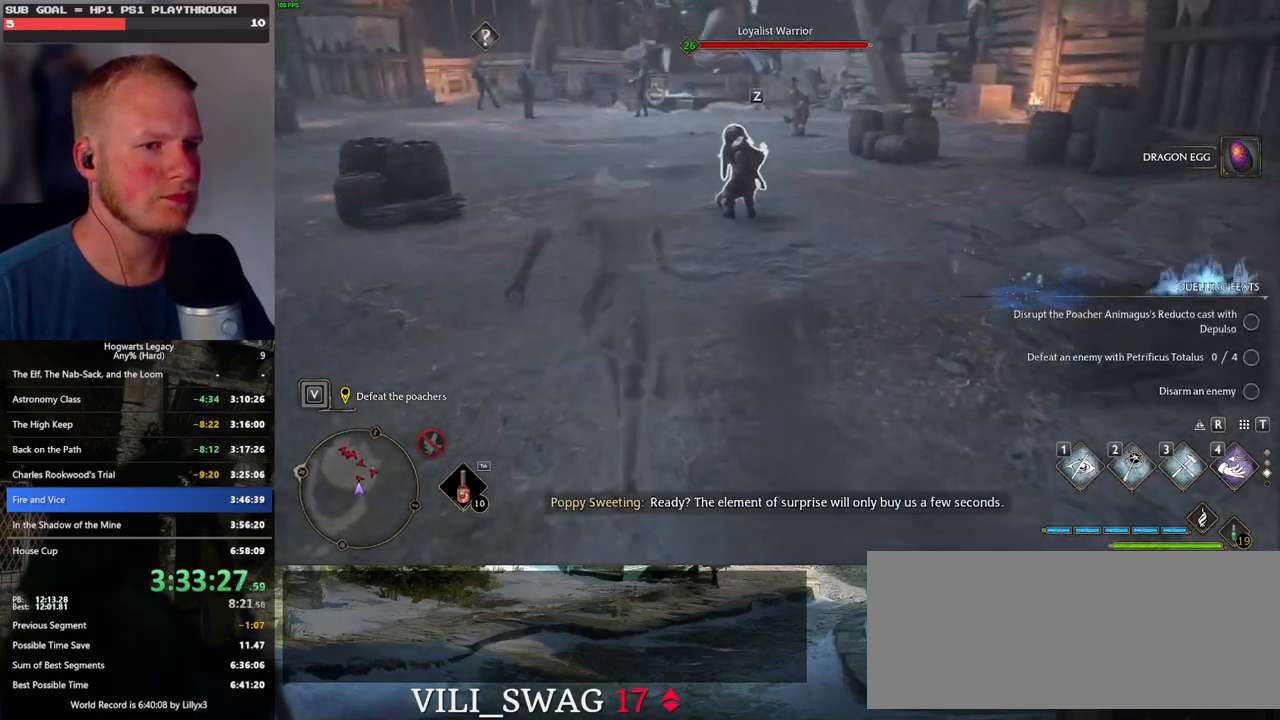
{"keys": ["f", "w"], "mouse": [], "events": [[500, "f", "down"]]}
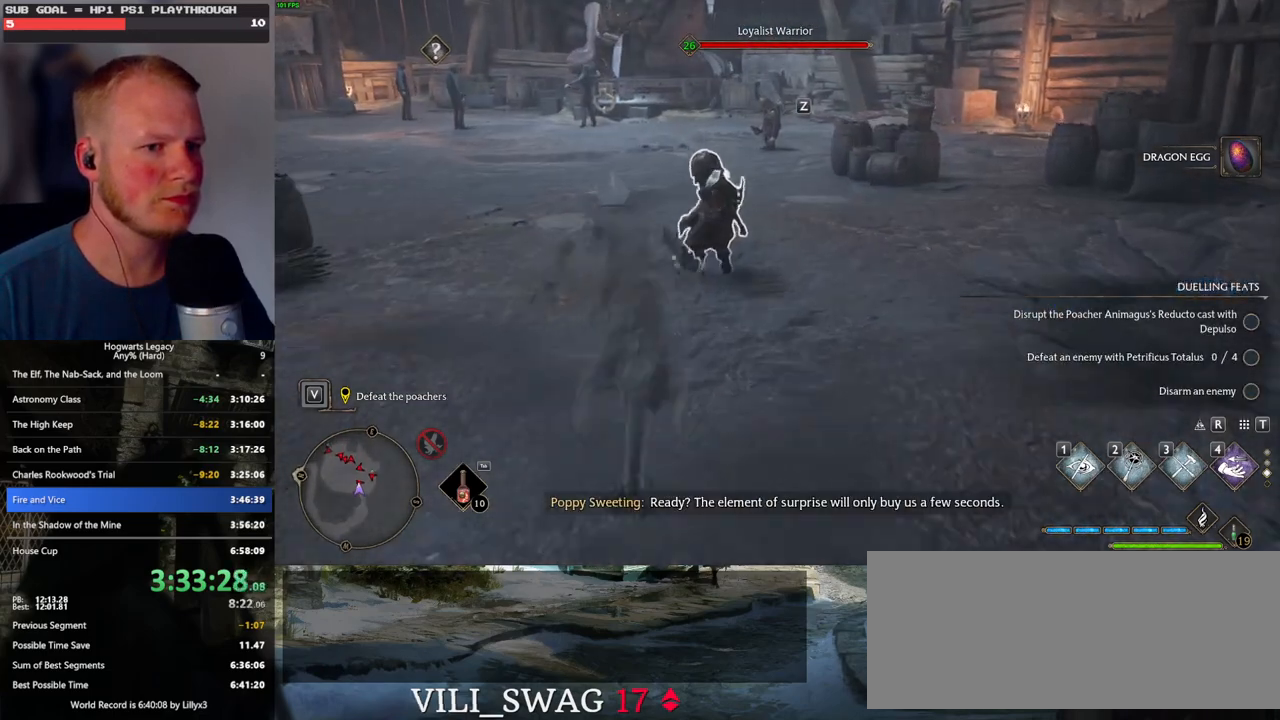
{"keys": ["f", "w"], "mouse": [], "events": [[50, "f", "up"], [150, "f", "down"], [217, "f", "up"], [300, "f", "down"], [383, "f", "up"], [450, "f", "down"]]}
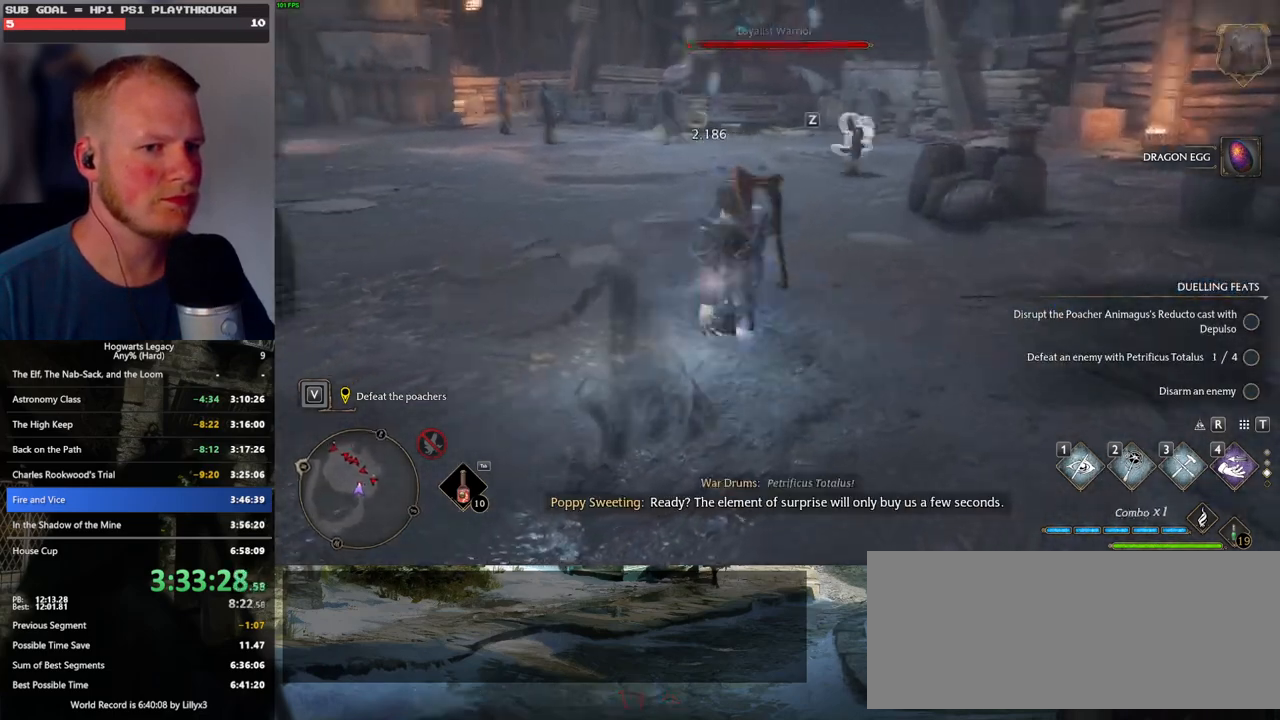
{"keys": ["w"], "mouse": [], "events": [[17, "f", "up"]]}
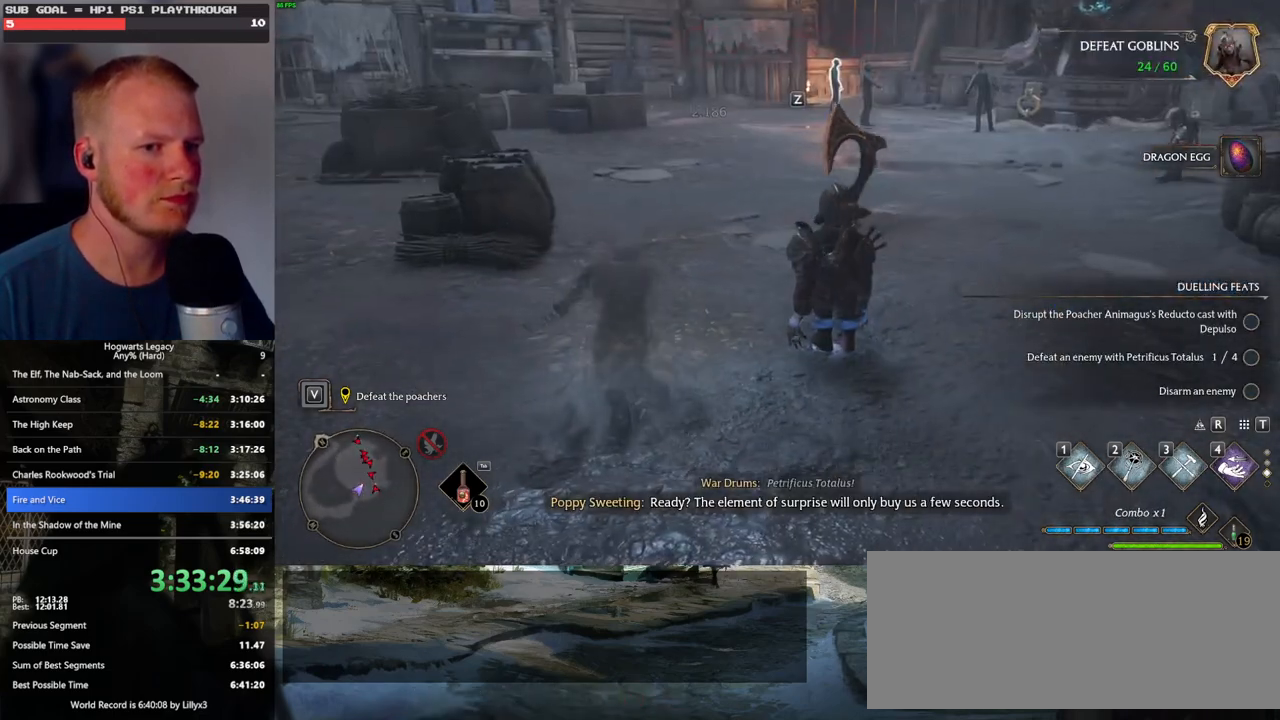
{"keys": ["w"], "mouse": [], "events": []}
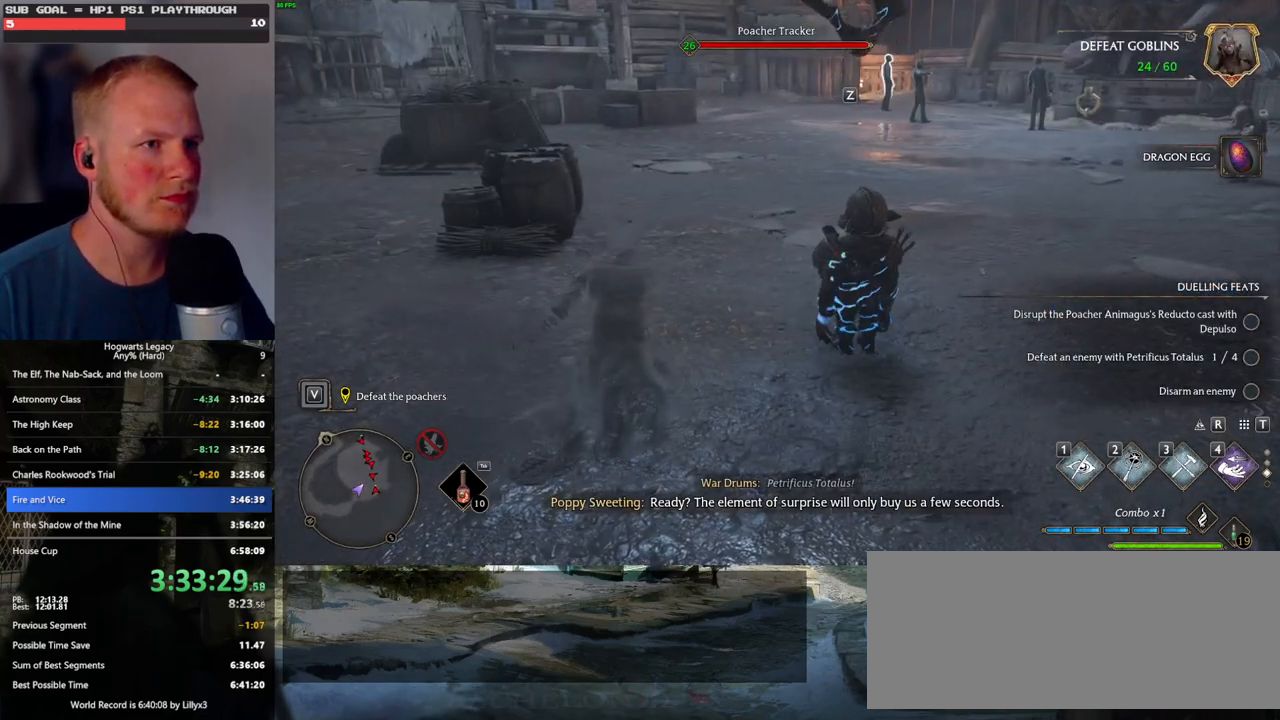
{"keys": ["w"], "mouse": ["mb5"], "events": [[317, "mouse_mb5", "down"]]}
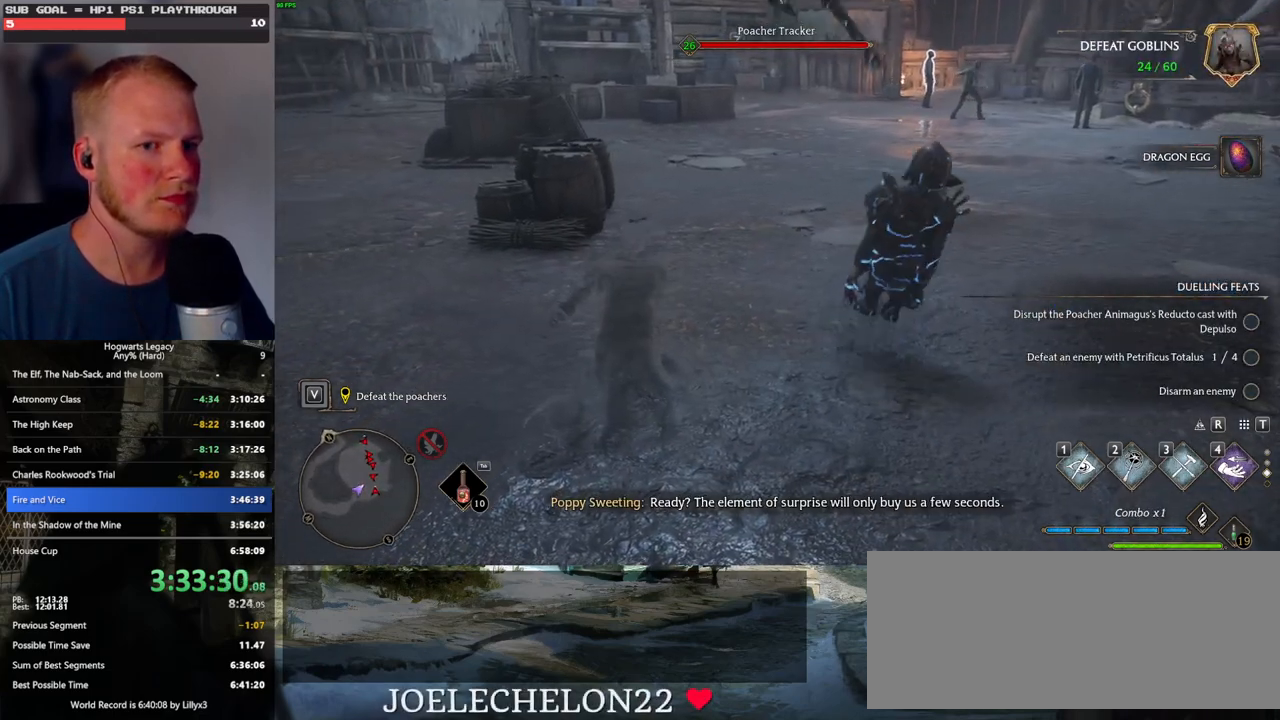
{"keys": ["w"], "mouse": [], "events": [[17, "mouse_mb5", "up"], [117, "a", "down"], [250, "mouse_mb5", "down"], [317, "a", "up"], [350, "mouse_mb5", "up"]]}
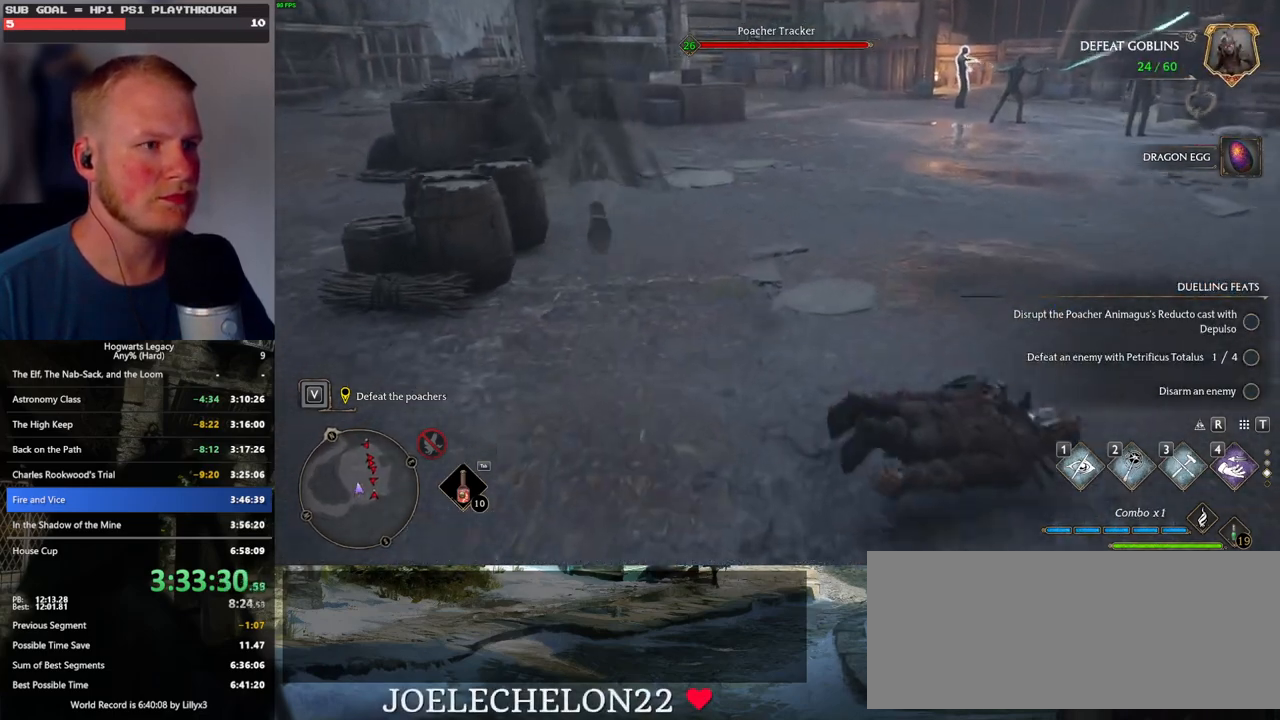
{"keys": ["w"], "mouse": ["mb5"], "events": [[400, "mouse_mb5", "down"]]}
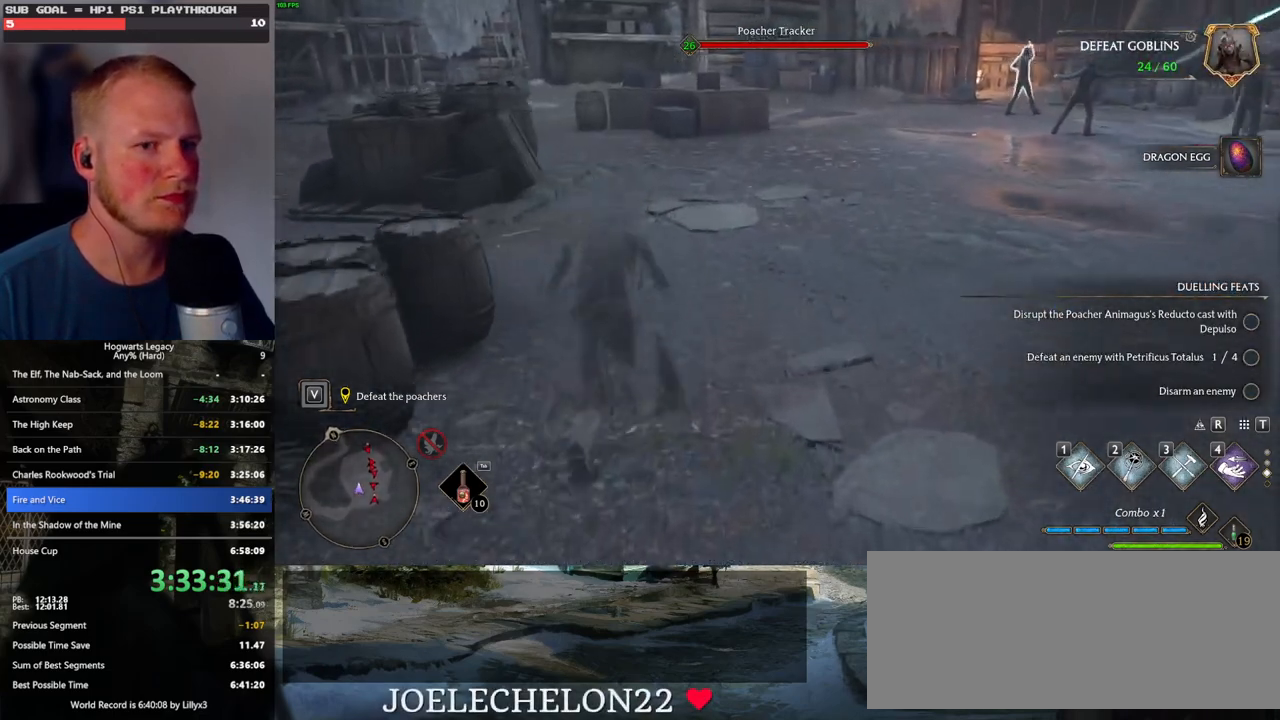
{"keys": ["w"], "mouse": ["mb5"], "events": [[50, "a", "down"], [183, "mouse_mb5", "up"], [217, "a", "up"], [500, "mouse_mb5", "down"]]}
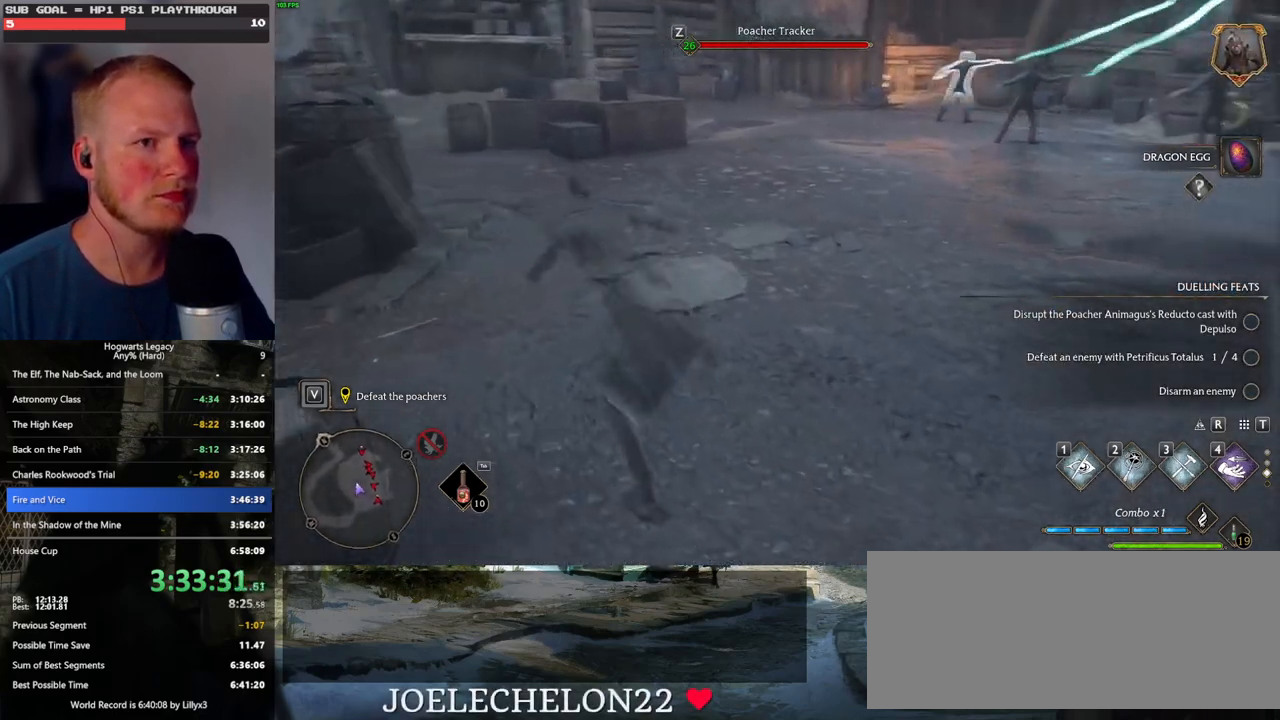
{"keys": ["a", "w"], "mouse": [], "events": [[200, "mouse_mb5", "up"], [367, "a", "down"]]}
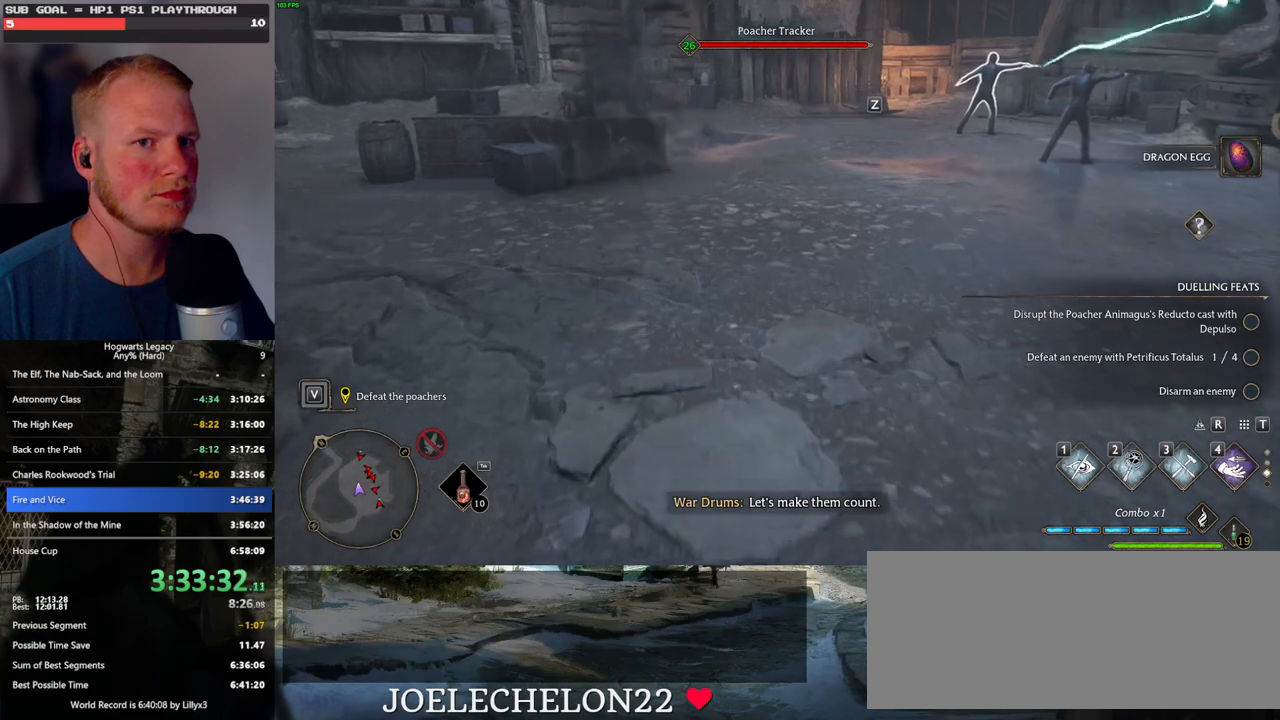
{"keys": ["w"], "mouse": ["mb5"], "events": [[117, "a", "up"], [350, "mouse_mb5", "down"]]}
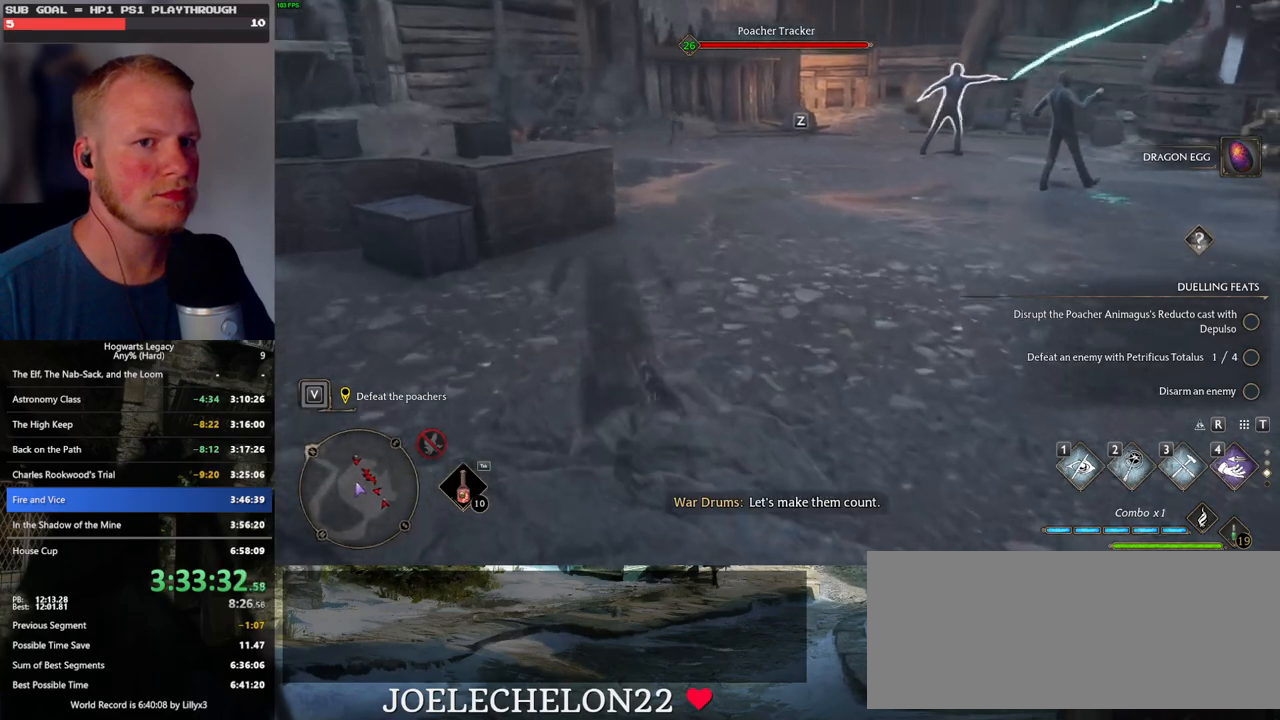
{"keys": ["w"], "mouse": [], "events": [[83, "mouse_mb5", "up"]]}
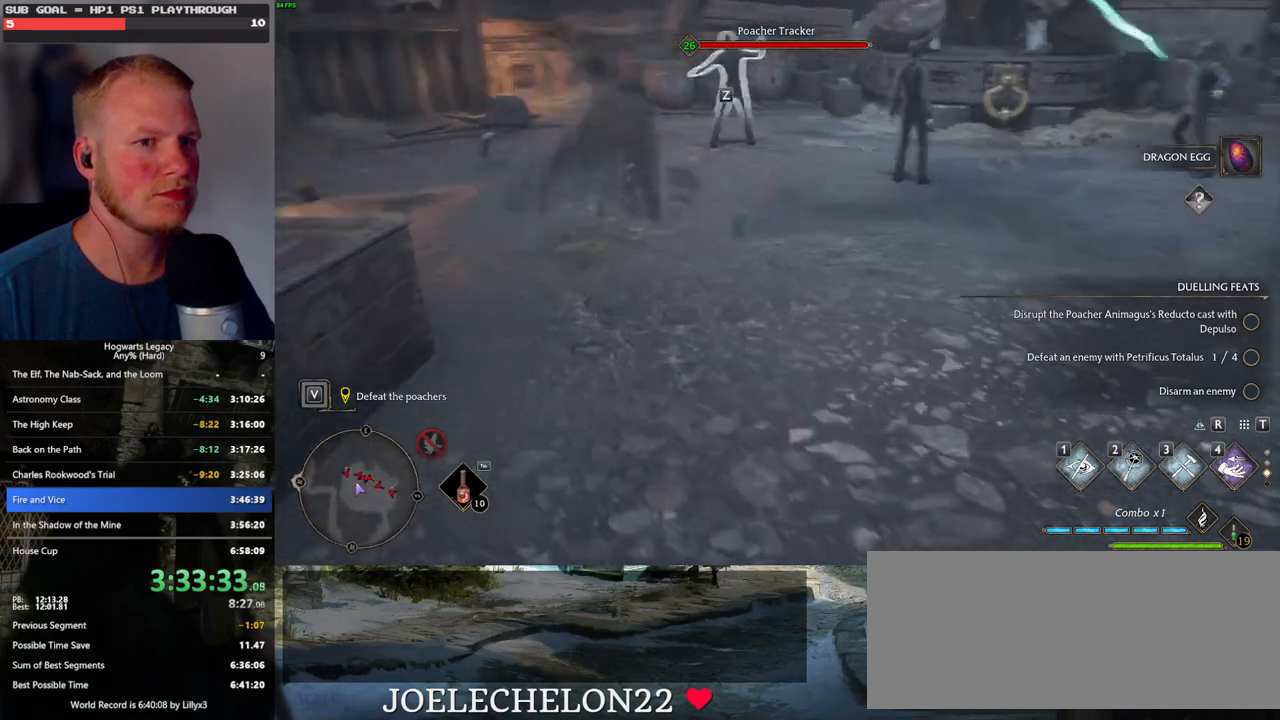
{"keys": ["w"], "mouse": [], "events": []}